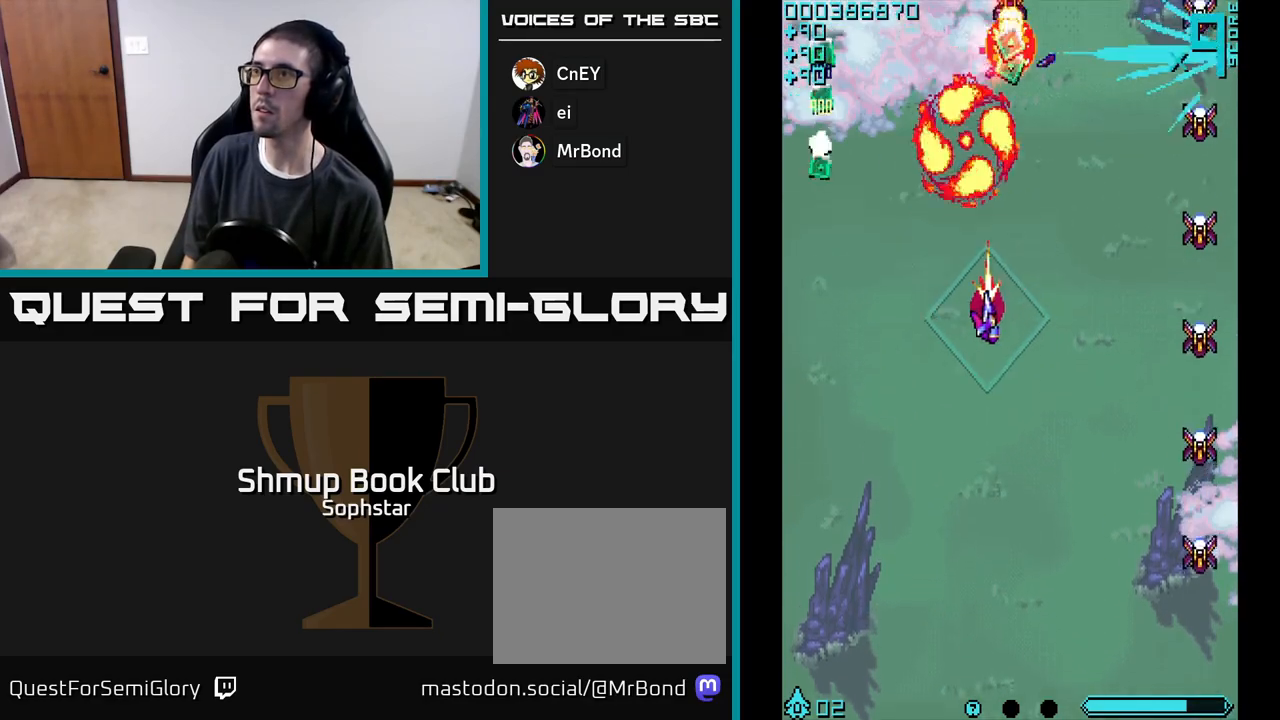
Gameplay with a controller (Xbox layout); each line is a JSON object with the inputs held at the frame after it. "events" lists button and stick changes between this image and that frame as [ms after this image, input, new state], when the widget could be followed in between. Not read: right_stick.
{"buttons": ["A", "DPAD_DOWN", "DPAD_RIGHT"], "left_stick": "center", "events": [[283, "A", "up"], [350, "A", "down"], [400, "A", "up"], [483, "A", "down"]]}
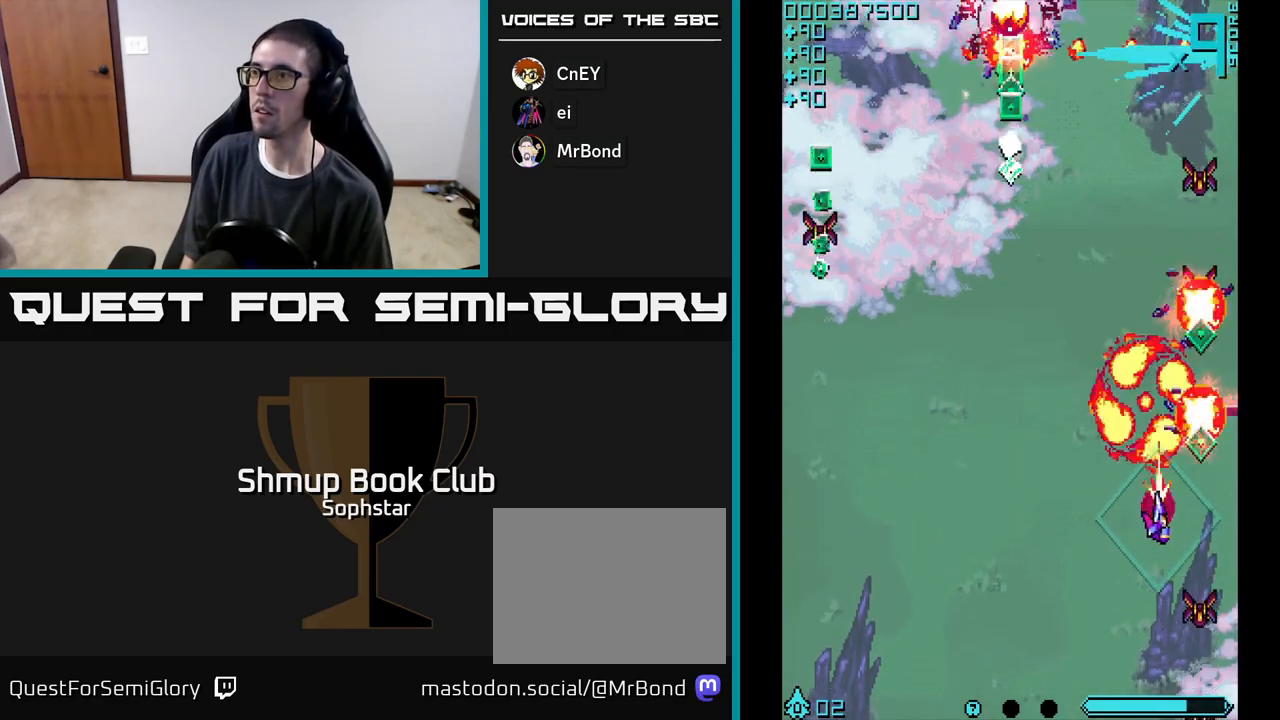
{"buttons": ["A", "DPAD_LEFT"], "left_stick": "center", "events": [[17, "DPAD_DOWN", "up"], [33, "A", "up"], [83, "A", "down"], [83, "DPAD_RIGHT", "up"], [83, "DPAD_UP", "down"], [167, "DPAD_LEFT", "down"], [333, "DPAD_LEFT", "up"], [483, "DPAD_UP", "up"], [500, "DPAD_LEFT", "down"]]}
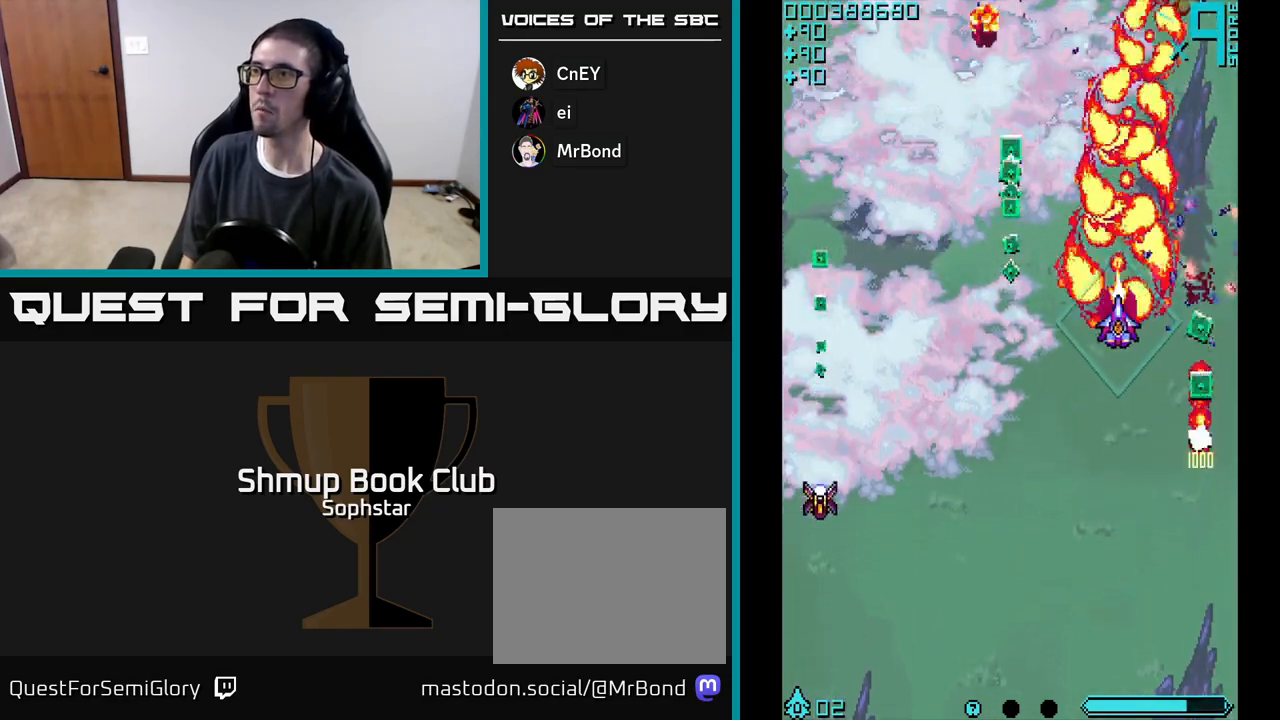
{"buttons": ["A", "DPAD_DOWN", "DPAD_LEFT"], "left_stick": "center", "events": [[17, "DPAD_DOWN", "down"], [67, "DPAD_LEFT", "up"], [100, "DPAD_RIGHT", "down"], [133, "DPAD_DOWN", "up"], [200, "A", "up"], [217, "A", "down"], [233, "A", "up"], [300, "DPAD_DOWN", "down"], [317, "A", "down"], [367, "DPAD_RIGHT", "up"], [467, "DPAD_LEFT", "down"]]}
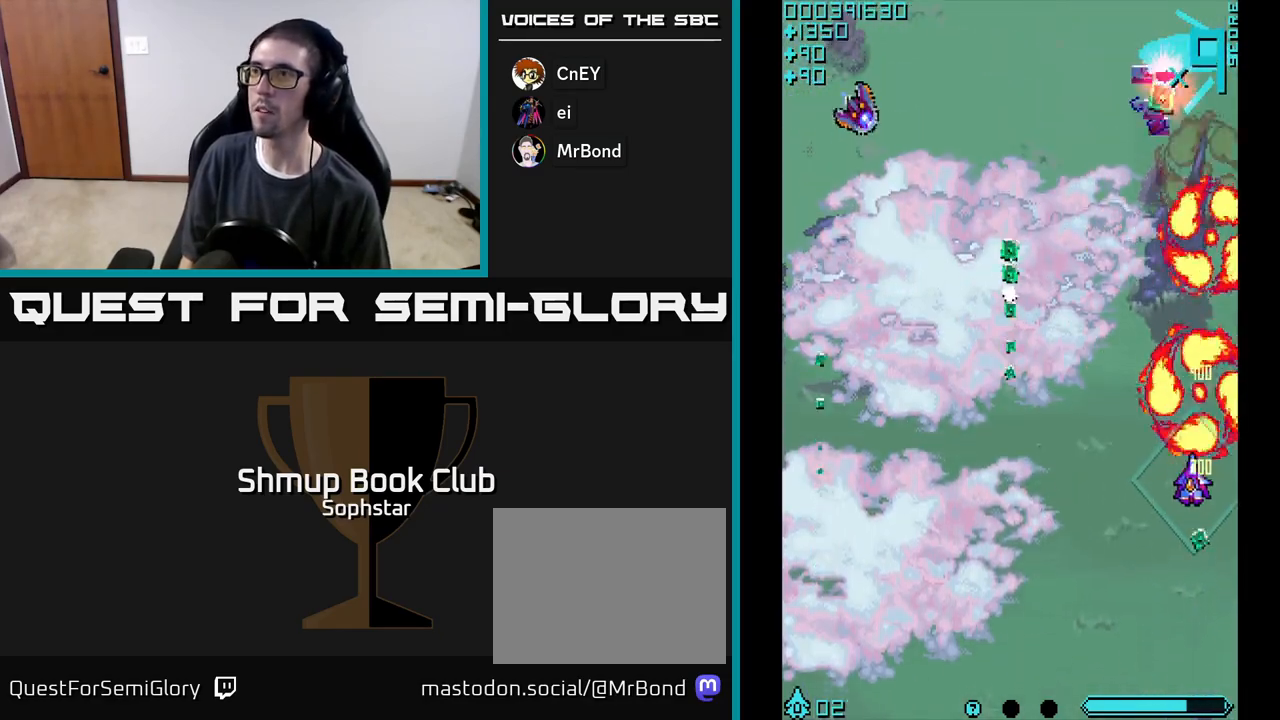
{"buttons": ["A", "DPAD_UP", "DPAD_LEFT"], "left_stick": "center", "events": [[83, "DPAD_DOWN", "up"], [183, "DPAD_UP", "down"]]}
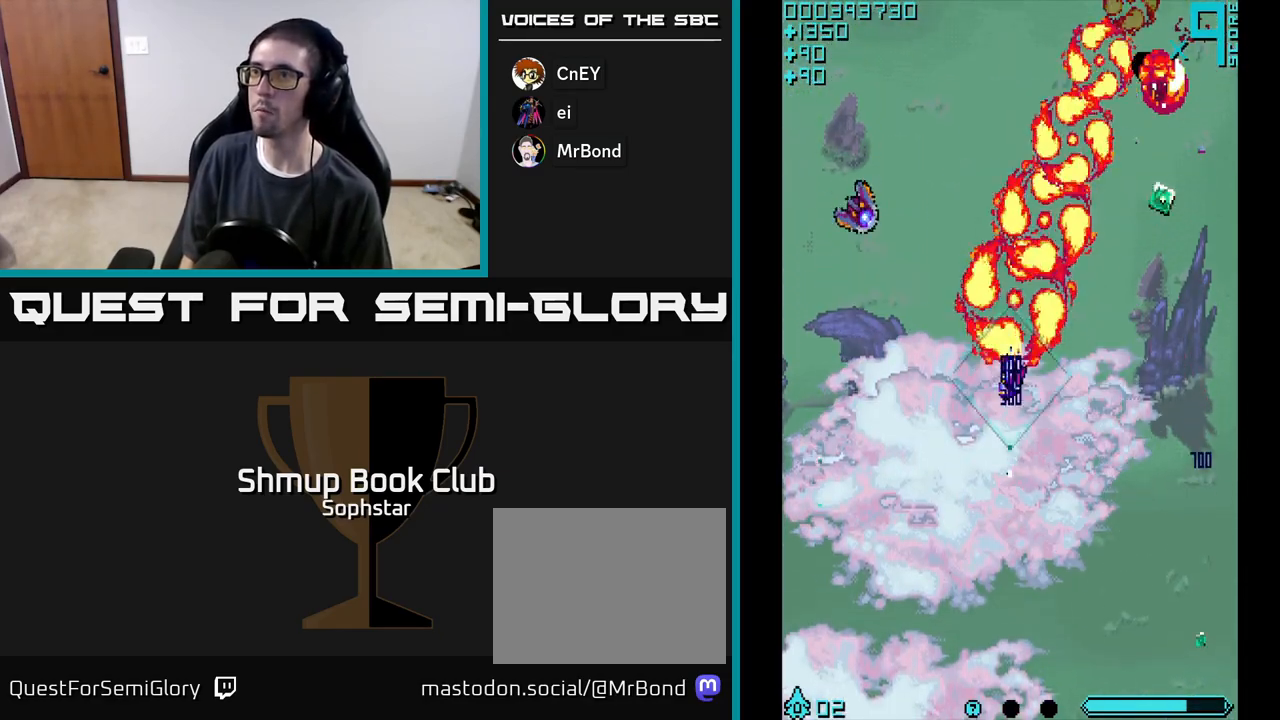
{"buttons": ["A", "DPAD_UP", "DPAD_RIGHT"], "left_stick": "center", "events": [[83, "DPAD_UP", "up"], [300, "DPAD_UP", "down"], [400, "DPAD_LEFT", "up"], [417, "A", "up"], [483, "DPAD_RIGHT", "down"], [500, "A", "down"]]}
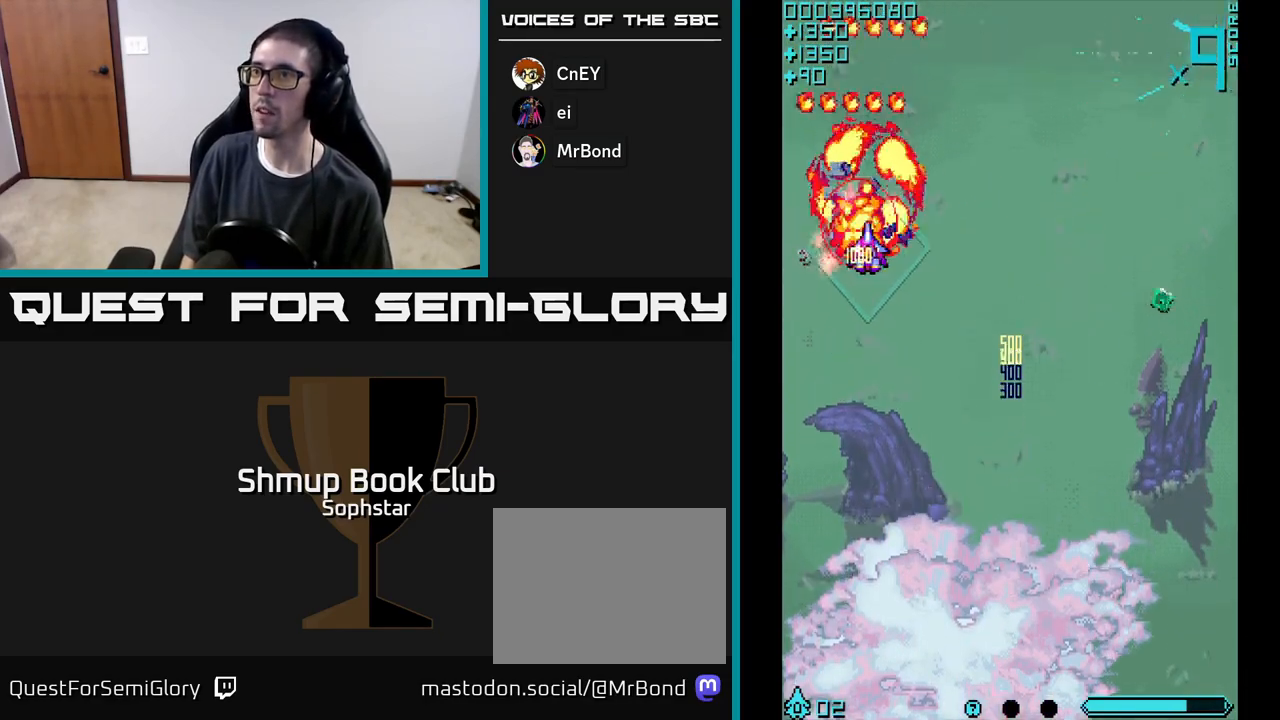
{"buttons": ["A", "DPAD_DOWN", "DPAD_RIGHT"], "left_stick": "center", "events": [[17, "DPAD_UP", "up"], [67, "DPAD_DOWN", "down"]]}
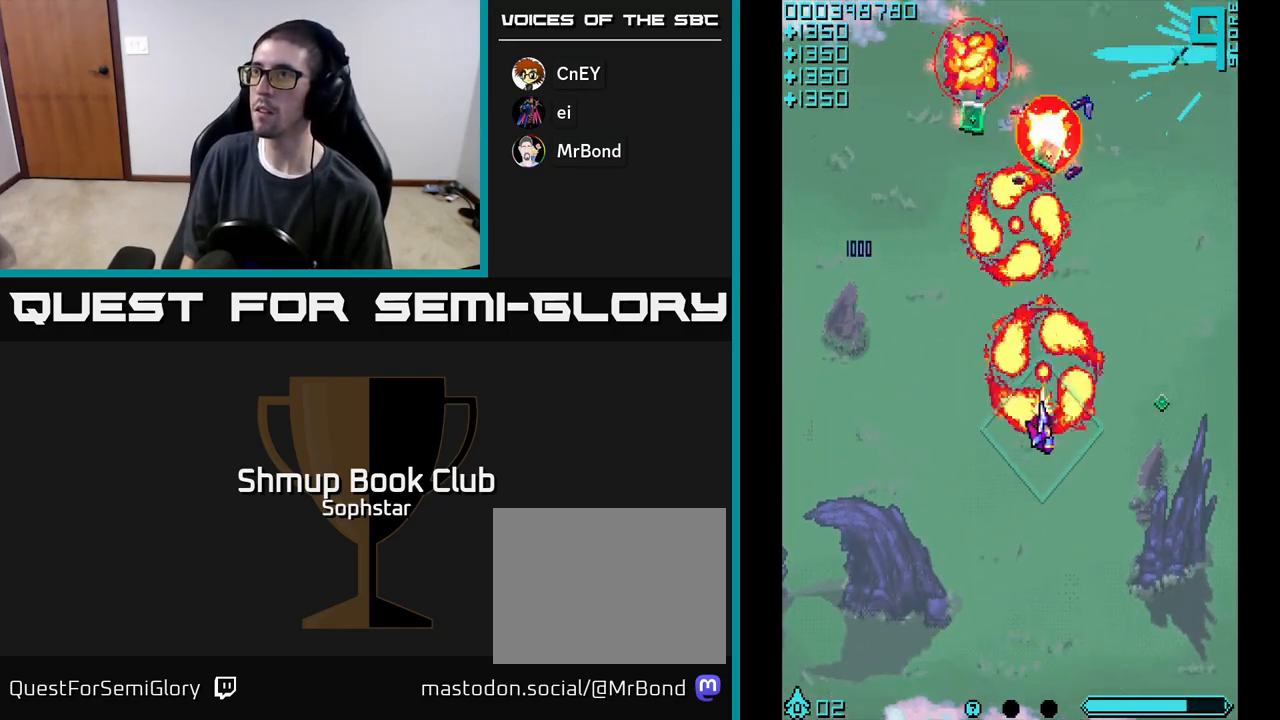
{"buttons": ["A", "DPAD_UP", "DPAD_LEFT"], "left_stick": "center", "events": [[17, "DPAD_DOWN", "up"], [133, "DPAD_DOWN", "down"], [233, "DPAD_DOWN", "up"], [300, "A", "up"], [300, "DPAD_RIGHT", "up"], [300, "DPAD_UP", "down"], [350, "DPAD_LEFT", "down"], [383, "A", "down"]]}
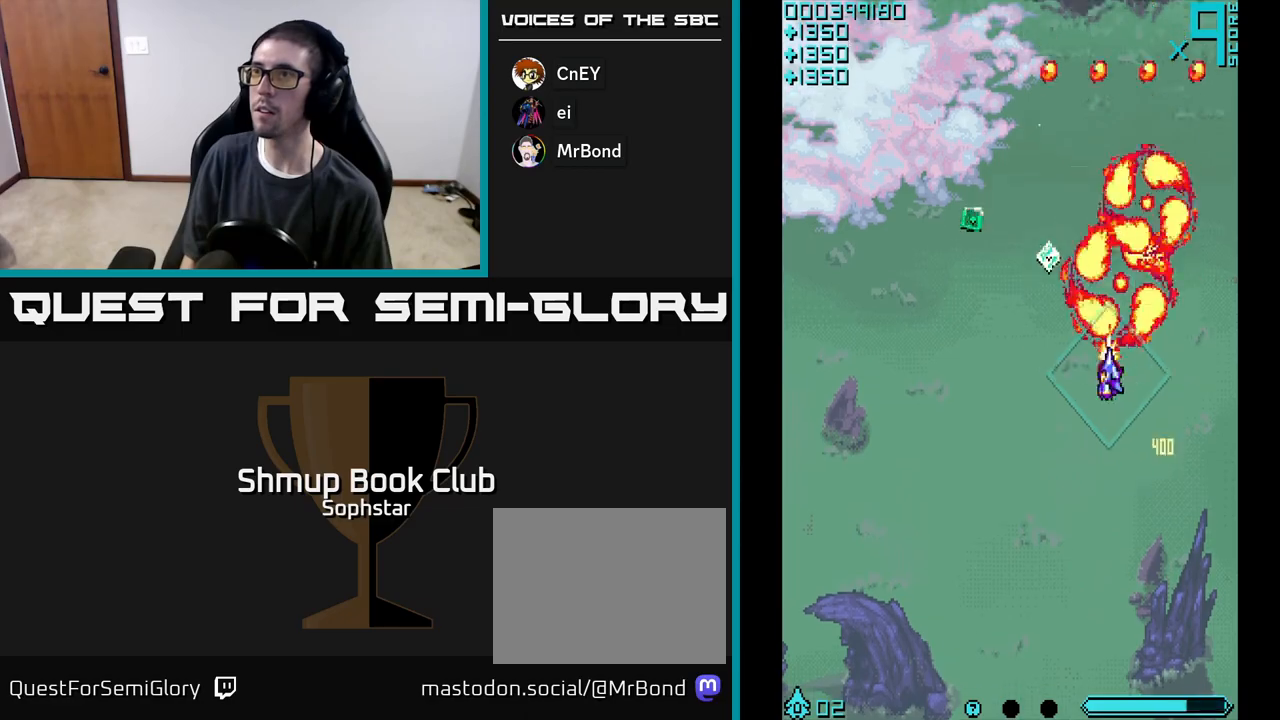
{"buttons": ["DPAD_DOWN", "DPAD_RIGHT"], "left_stick": "center", "events": [[233, "A", "up"], [300, "DPAD_UP", "up"], [400, "DPAD_LEFT", "up"], [417, "DPAD_DOWN", "down"], [467, "DPAD_RIGHT", "down"]]}
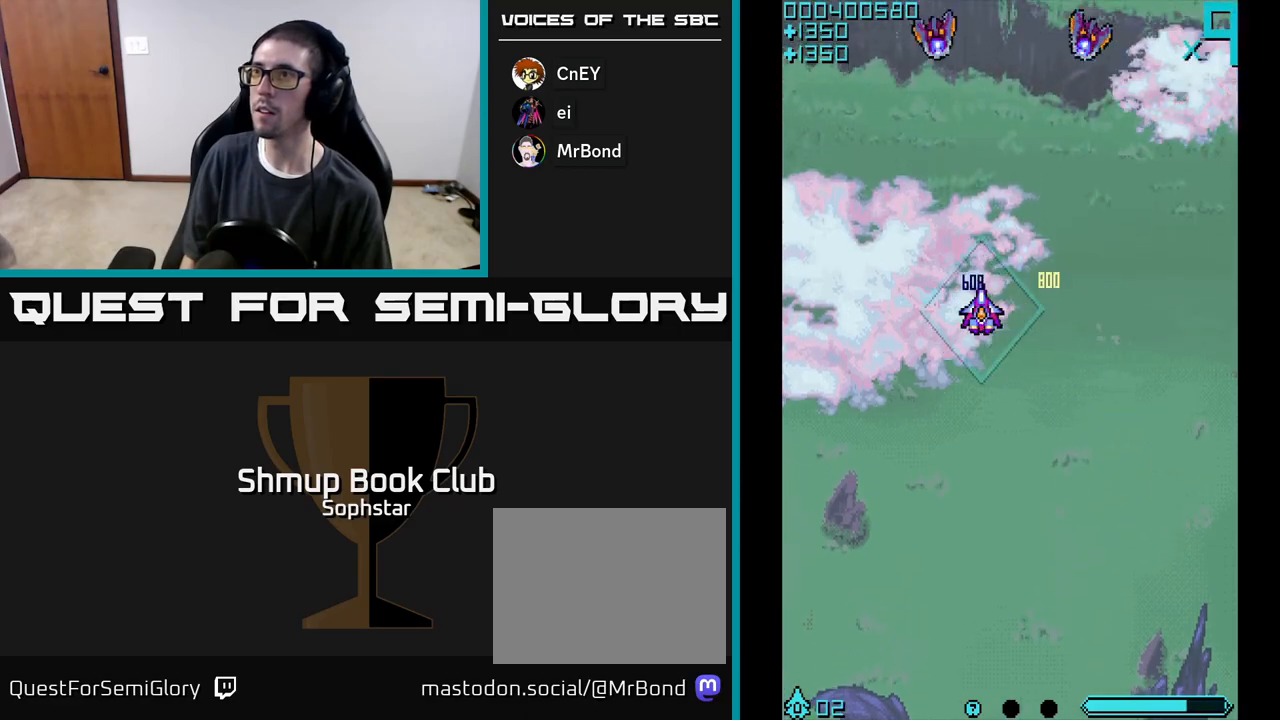
{"buttons": ["A", "DPAD_LEFT"], "left_stick": "center", "events": [[17, "DPAD_DOWN", "up"], [83, "A", "down"], [233, "DPAD_RIGHT", "up"], [233, "DPAD_UP", "down"], [283, "DPAD_LEFT", "down"], [333, "DPAD_UP", "up"]]}
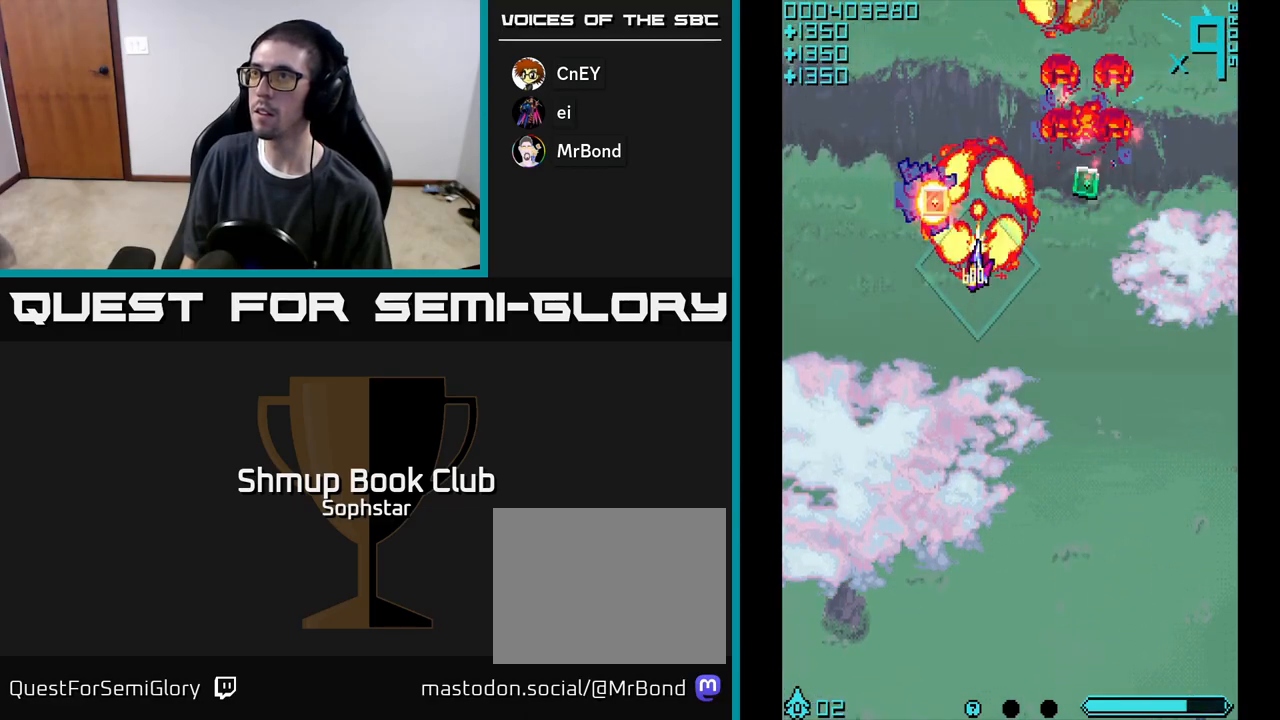
{"buttons": ["DPAD_RIGHT"], "left_stick": "center", "events": [[67, "DPAD_UP", "down"], [100, "DPAD_LEFT", "up"], [183, "A", "up"], [183, "DPAD_RIGHT", "down"], [200, "DPAD_UP", "up"], [283, "DPAD_DOWN", "down"], [483, "DPAD_DOWN", "up"]]}
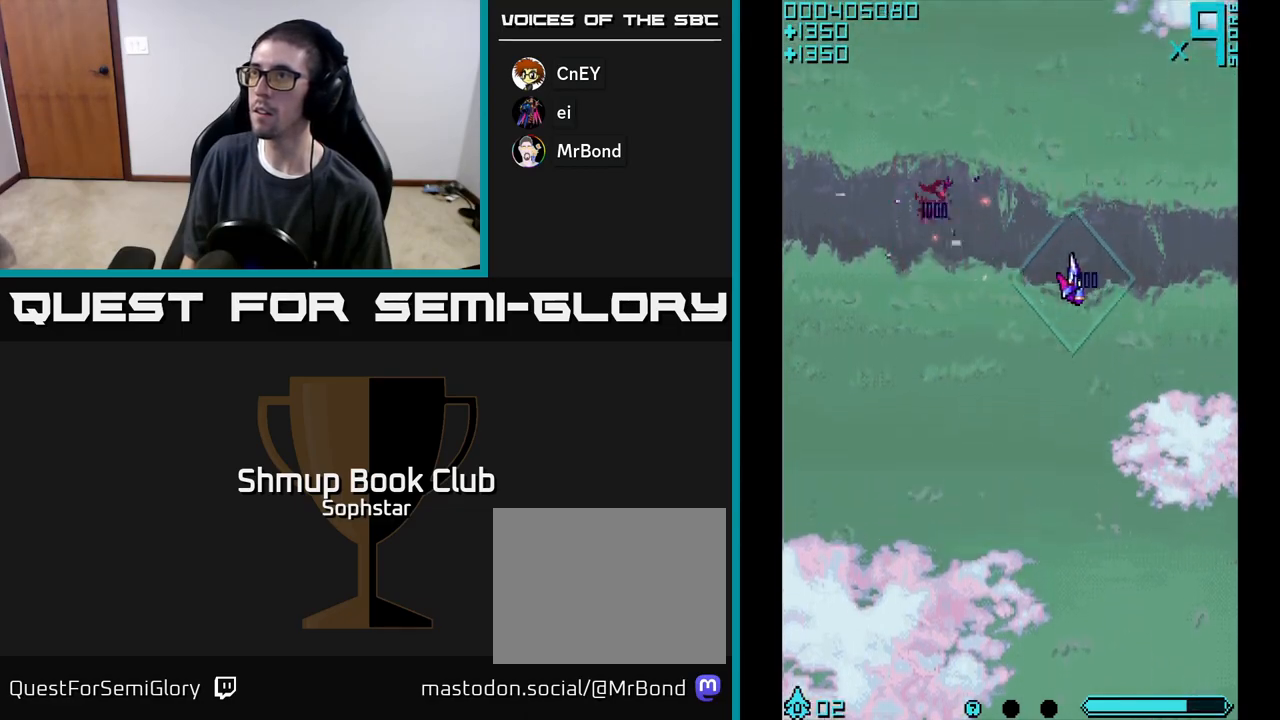
{"buttons": ["DPAD_LEFT"], "left_stick": "center", "events": [[117, "DPAD_DOWN", "down"], [150, "DPAD_RIGHT", "up"], [233, "DPAD_DOWN", "up"], [233, "DPAD_LEFT", "down"]]}
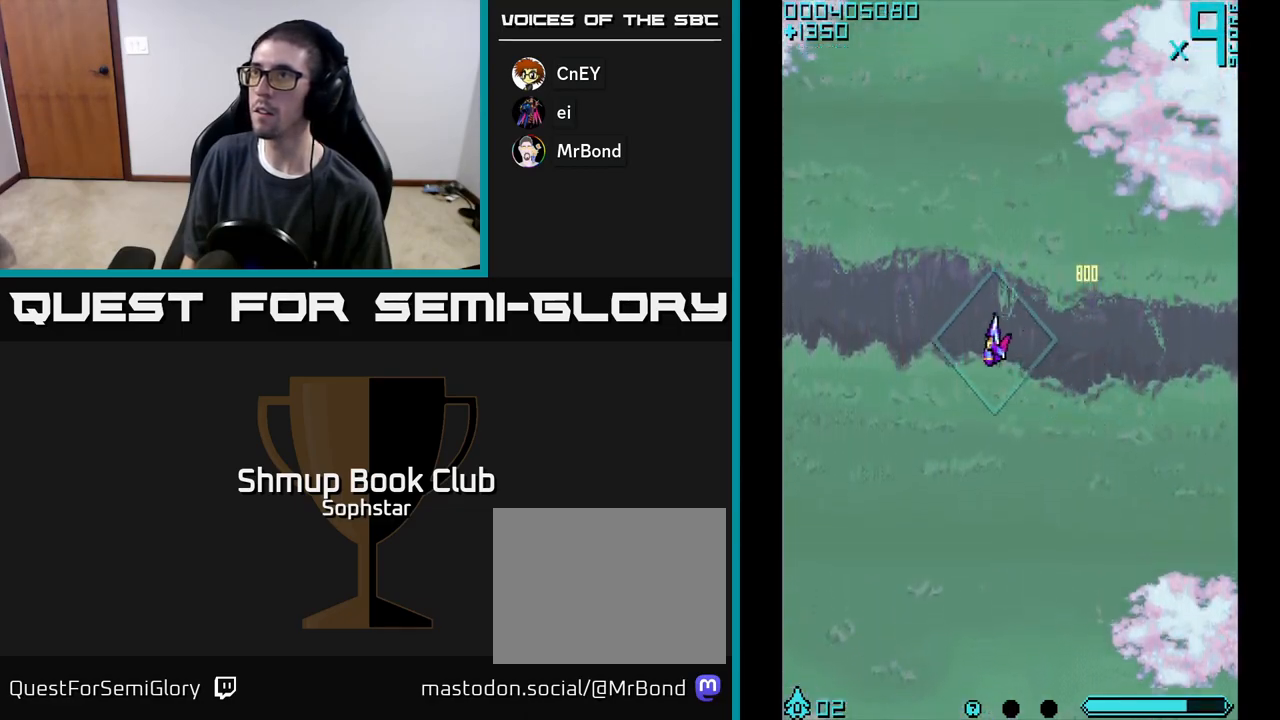
{"buttons": ["A", "DPAD_UP", "DPAD_LEFT"], "left_stick": "center", "events": [[83, "DPAD_LEFT", "up"], [150, "DPAD_RIGHT", "down"], [167, "A", "down"], [183, "DPAD_RIGHT", "up"], [183, "DPAD_UP", "down"], [267, "DPAD_LEFT", "down"]]}
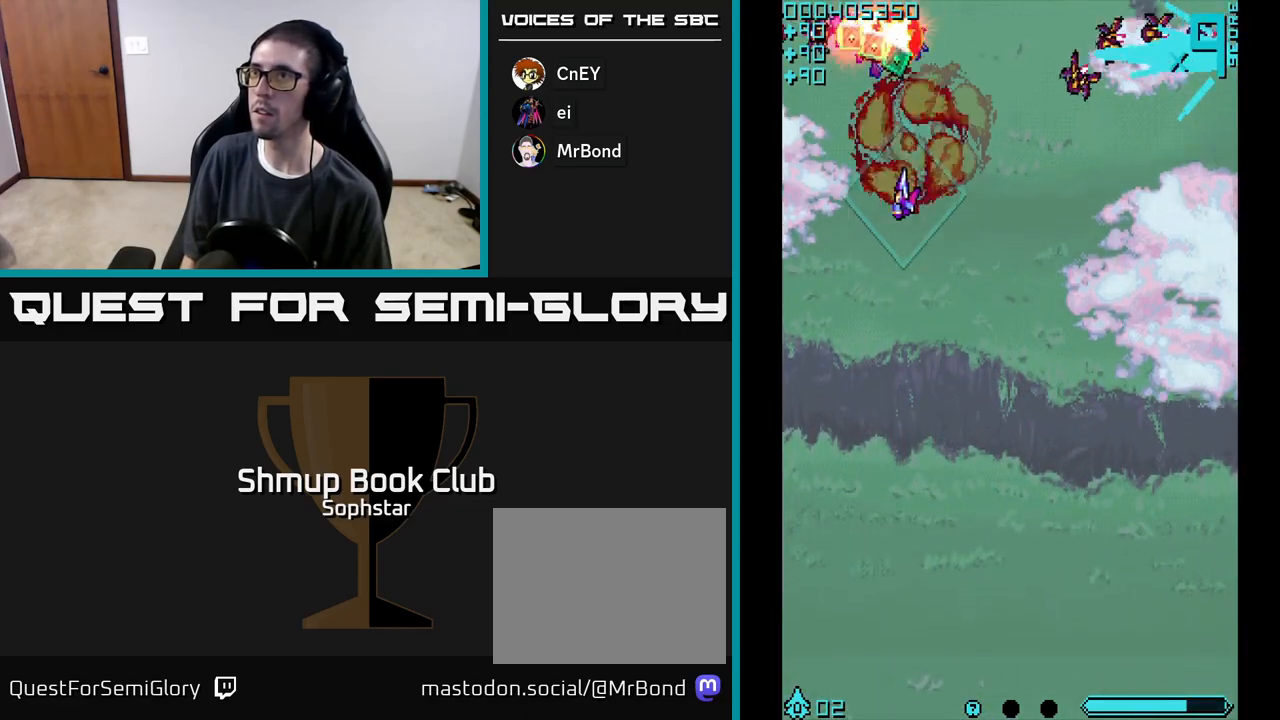
{"buttons": ["A", "DPAD_DOWN", "DPAD_RIGHT"], "left_stick": "center", "events": [[117, "DPAD_LEFT", "up"], [167, "DPAD_RIGHT", "down"], [183, "DPAD_UP", "up"], [217, "DPAD_DOWN", "down"]]}
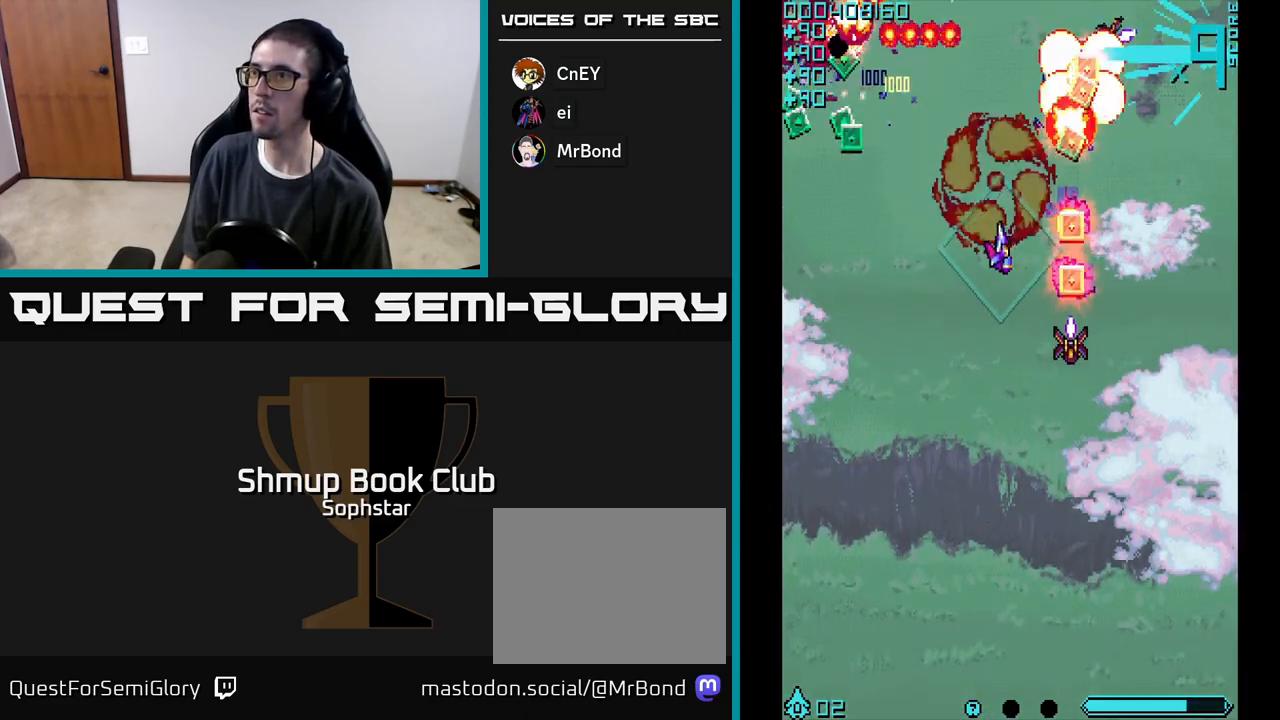
{"buttons": ["A", "DPAD_UP"], "left_stick": "center", "events": [[300, "DPAD_DOWN", "up"], [317, "DPAD_RIGHT", "up"], [317, "DPAD_UP", "down"]]}
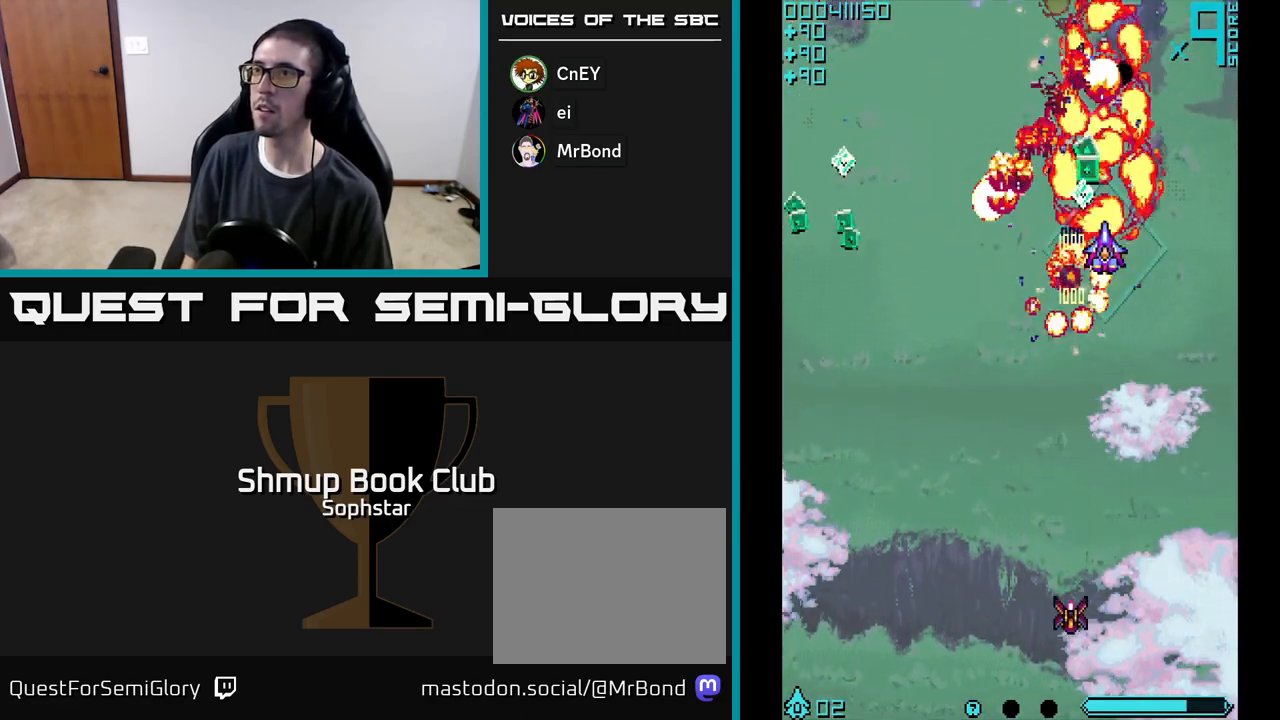
{"buttons": ["A", "DPAD_DOWN", "DPAD_LEFT"], "left_stick": "center", "events": [[67, "DPAD_LEFT", "down"], [117, "DPAD_UP", "up"], [267, "DPAD_DOWN", "down"]]}
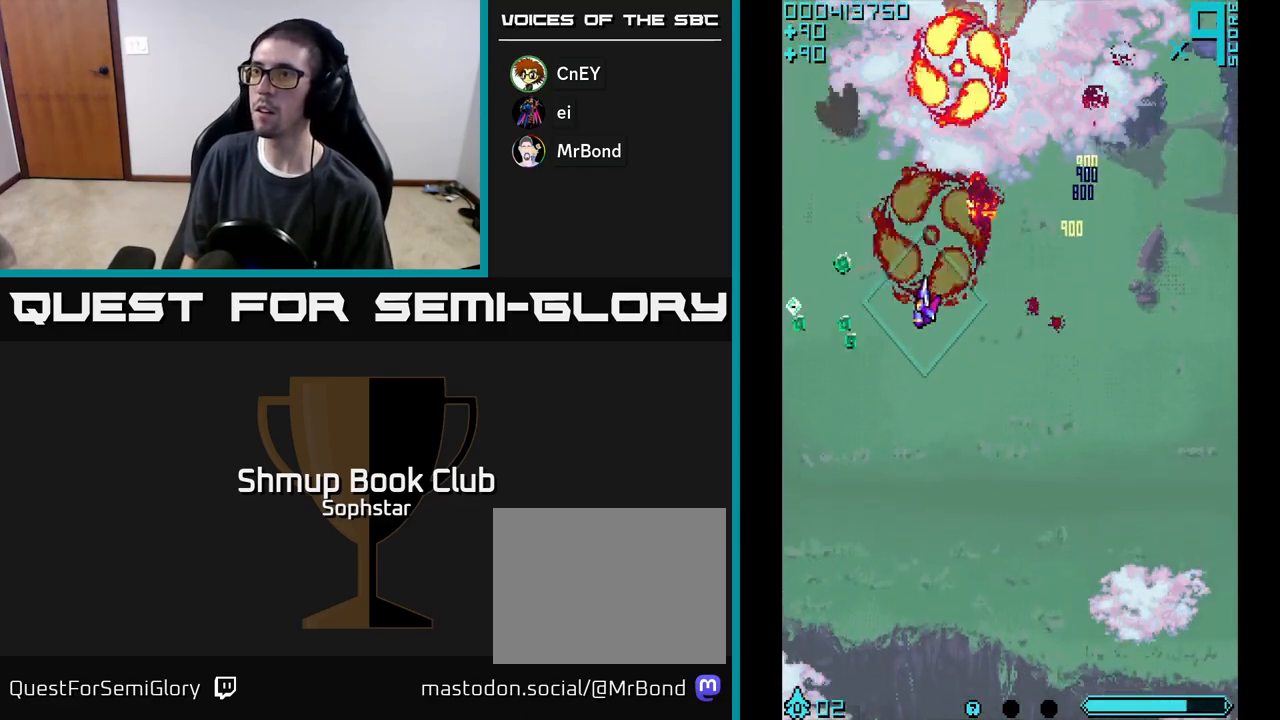
{"buttons": ["A", "DPAD_UP"], "left_stick": "center", "events": [[200, "DPAD_DOWN", "up"], [250, "DPAD_UP", "down"], [317, "DPAD_LEFT", "up"], [367, "DPAD_RIGHT", "down"], [450, "DPAD_RIGHT", "up"]]}
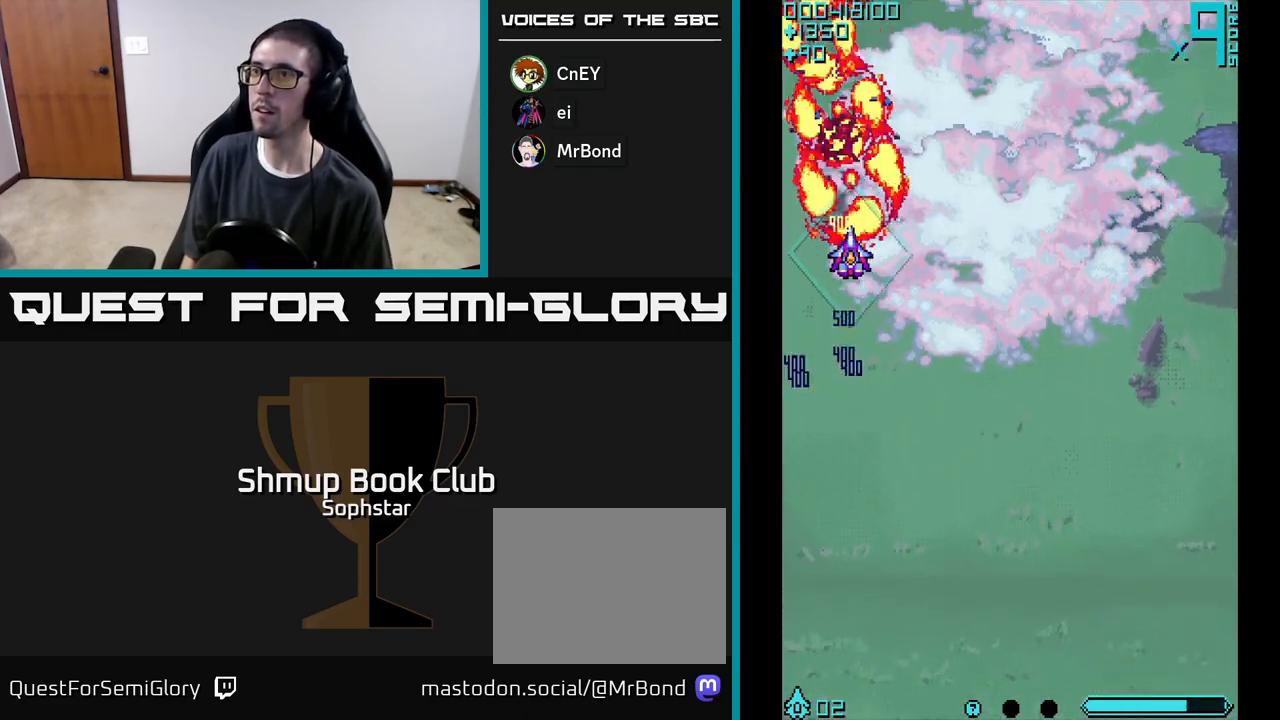
{"buttons": ["A", "DPAD_DOWN", "DPAD_RIGHT"], "left_stick": "center", "events": [[83, "A", "up"], [117, "DPAD_UP", "up"], [167, "DPAD_DOWN", "down"], [167, "DPAD_RIGHT", "down"], [183, "A", "down"]]}
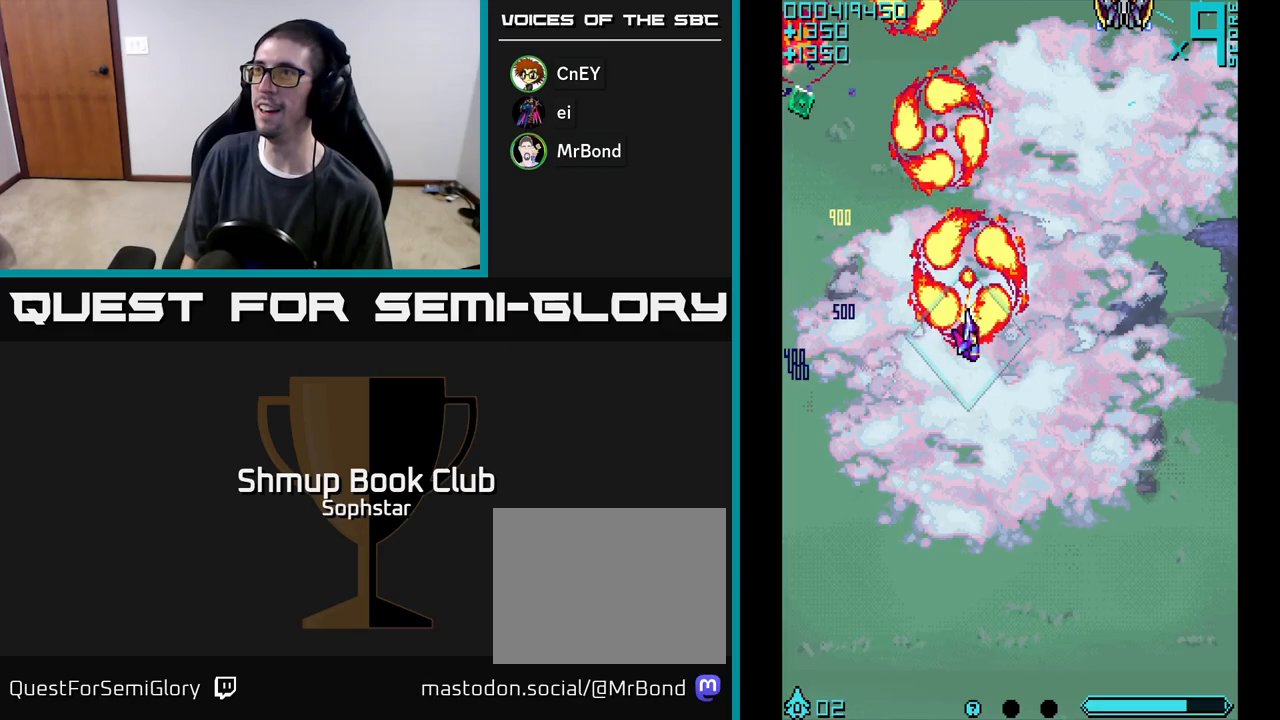
{"buttons": ["A", "DPAD_UP"], "left_stick": "center", "events": [[117, "DPAD_DOWN", "up"], [283, "DPAD_UP", "down"], [333, "DPAD_RIGHT", "up"]]}
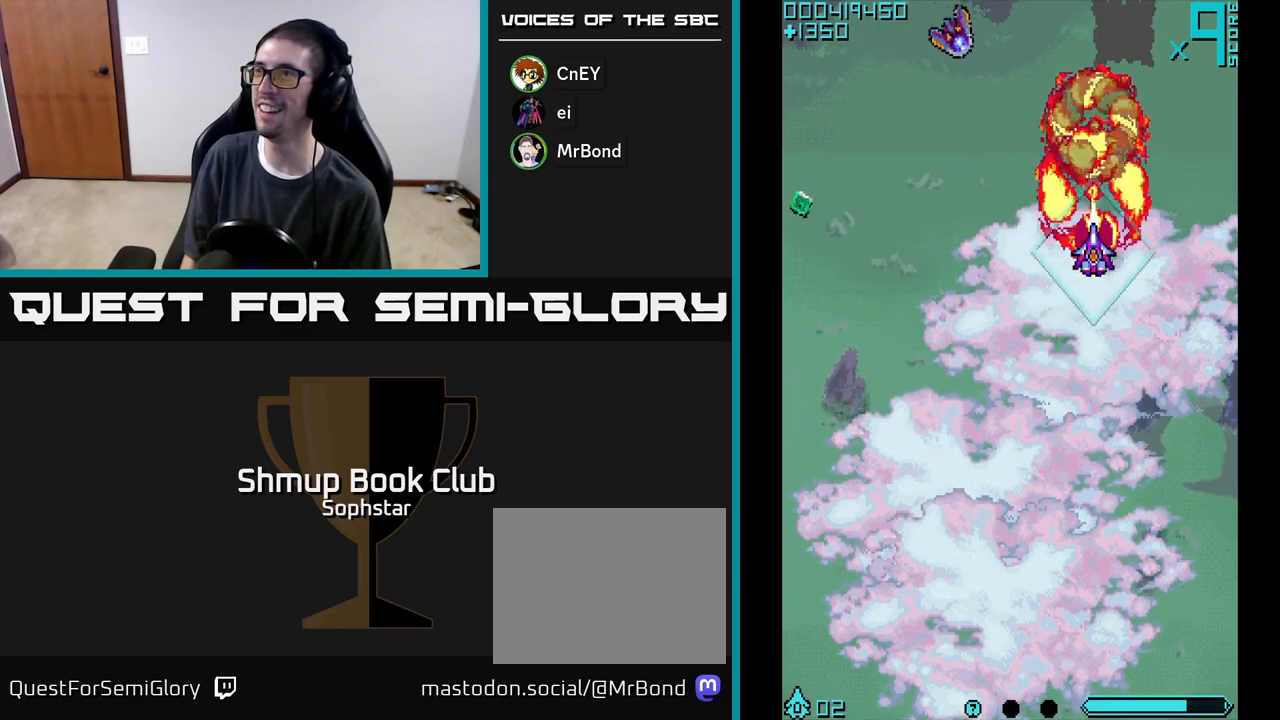
{"buttons": ["A", "DPAD_DOWN", "DPAD_LEFT"], "left_stick": "center", "events": [[217, "DPAD_UP", "up"], [267, "DPAD_DOWN", "down"], [317, "DPAD_LEFT", "down"]]}
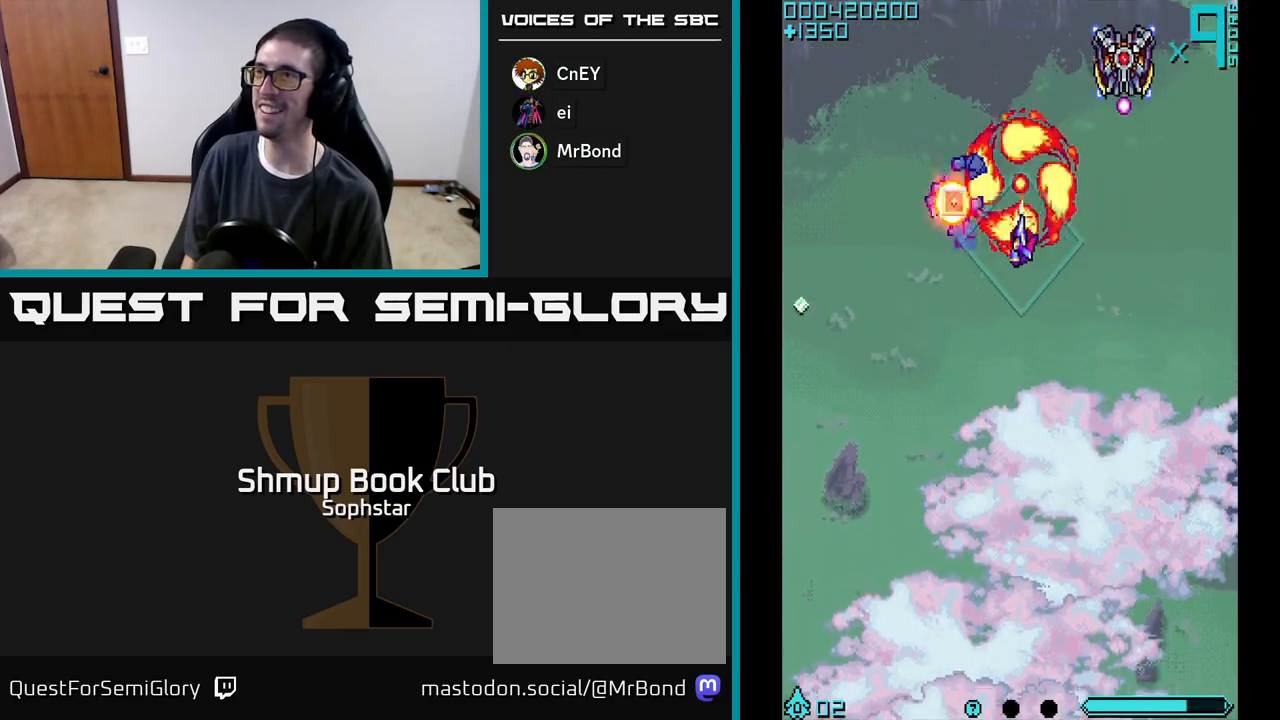
{"buttons": ["A", "DPAD_RIGHT"], "left_stick": "center", "events": [[50, "DPAD_DOWN", "up"], [183, "DPAD_UP", "down"], [217, "DPAD_LEFT", "up"], [250, "DPAD_RIGHT", "down"], [333, "DPAD_UP", "up"]]}
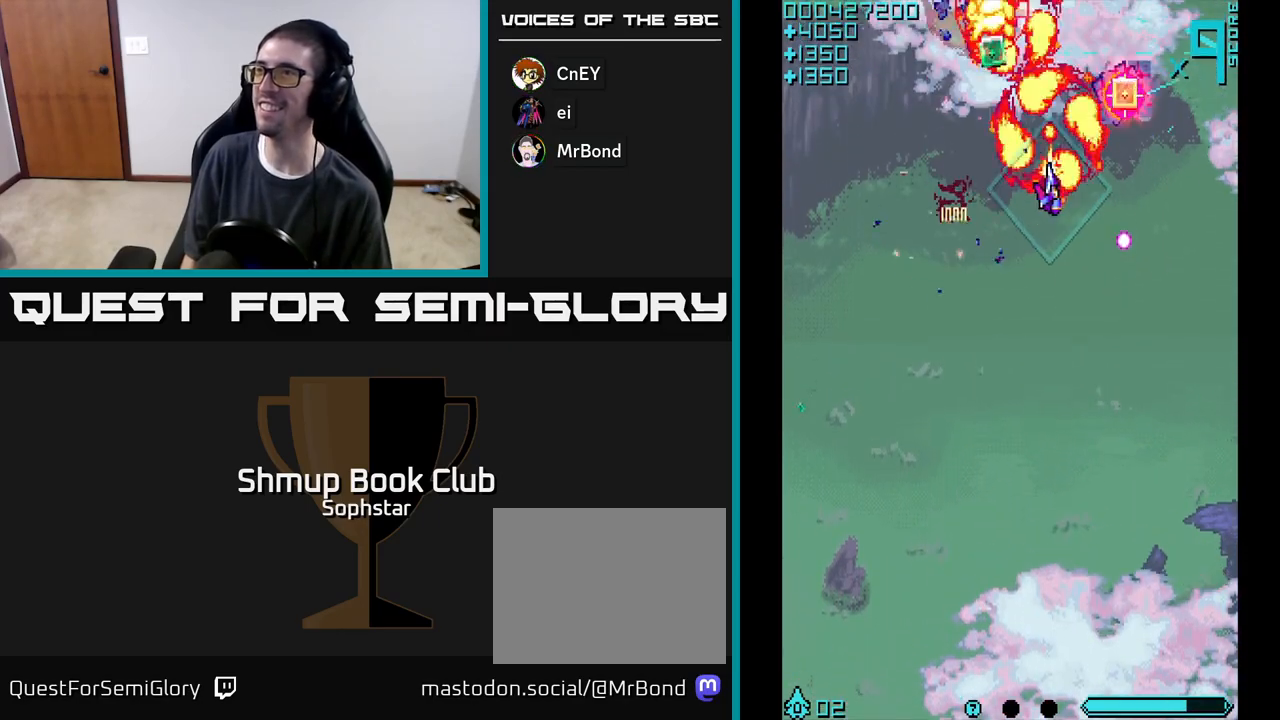
{"buttons": ["A", "DPAD_LEFT"], "left_stick": "center", "events": [[133, "DPAD_UP", "down"], [183, "DPAD_RIGHT", "up"], [233, "DPAD_LEFT", "down"], [267, "DPAD_UP", "up"], [367, "DPAD_DOWN", "down"], [450, "DPAD_DOWN", "up"]]}
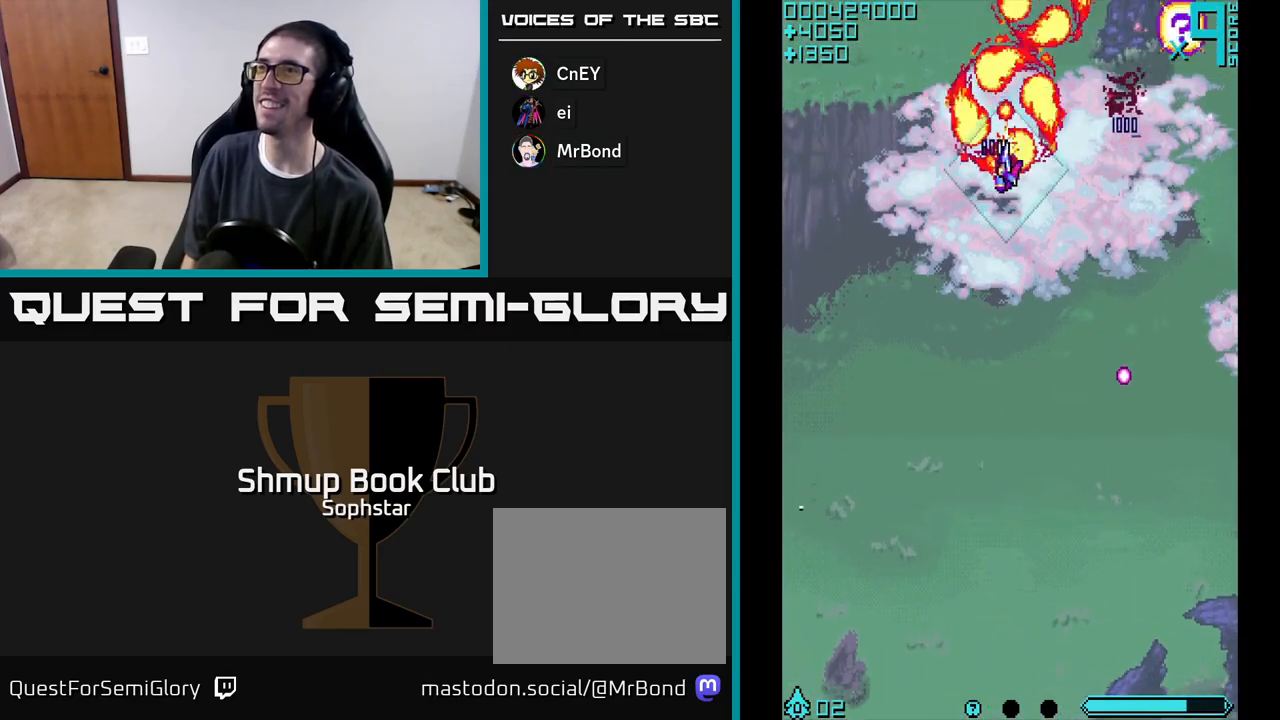
{"buttons": ["A", "DPAD_UP", "DPAD_RIGHT"], "left_stick": "center", "events": [[83, "DPAD_LEFT", "up"], [117, "DPAD_RIGHT", "down"], [450, "DPAD_UP", "down"]]}
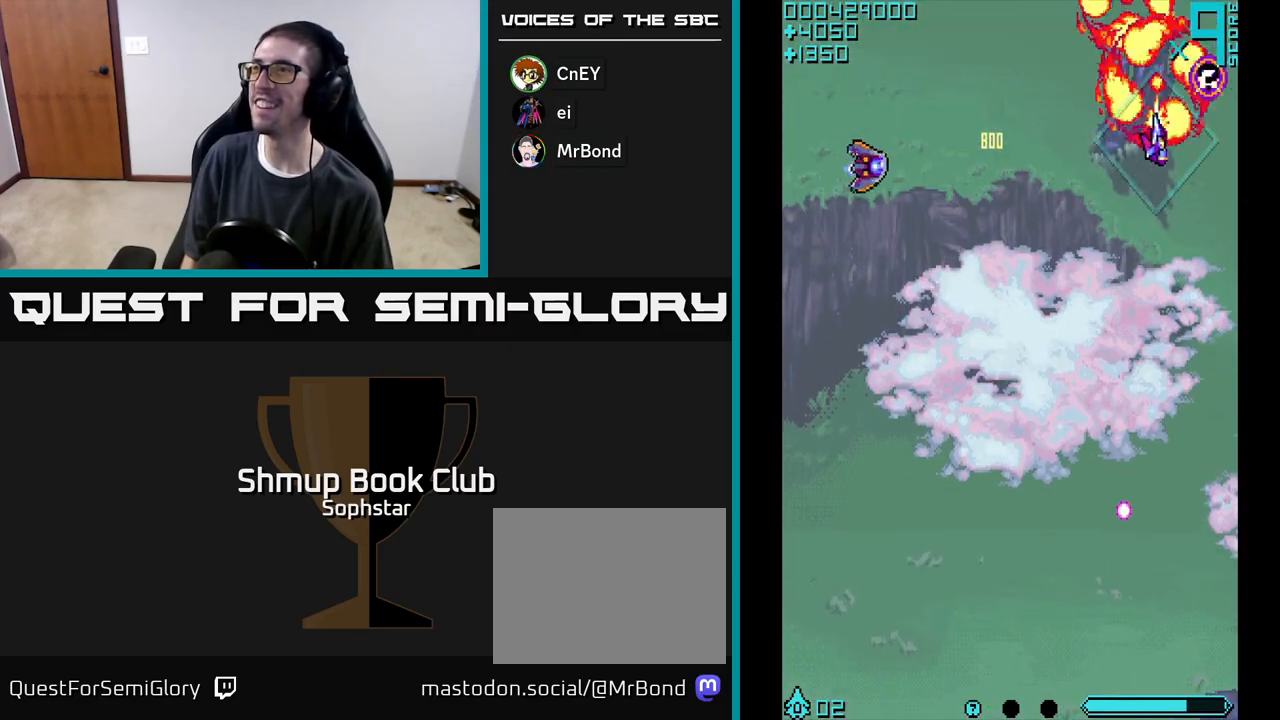
{"buttons": ["A", "DPAD_DOWN", "DPAD_LEFT"], "left_stick": "center", "events": [[83, "DPAD_UP", "up"], [117, "DPAD_RIGHT", "up"], [133, "DPAD_DOWN", "down"], [167, "DPAD_LEFT", "down"]]}
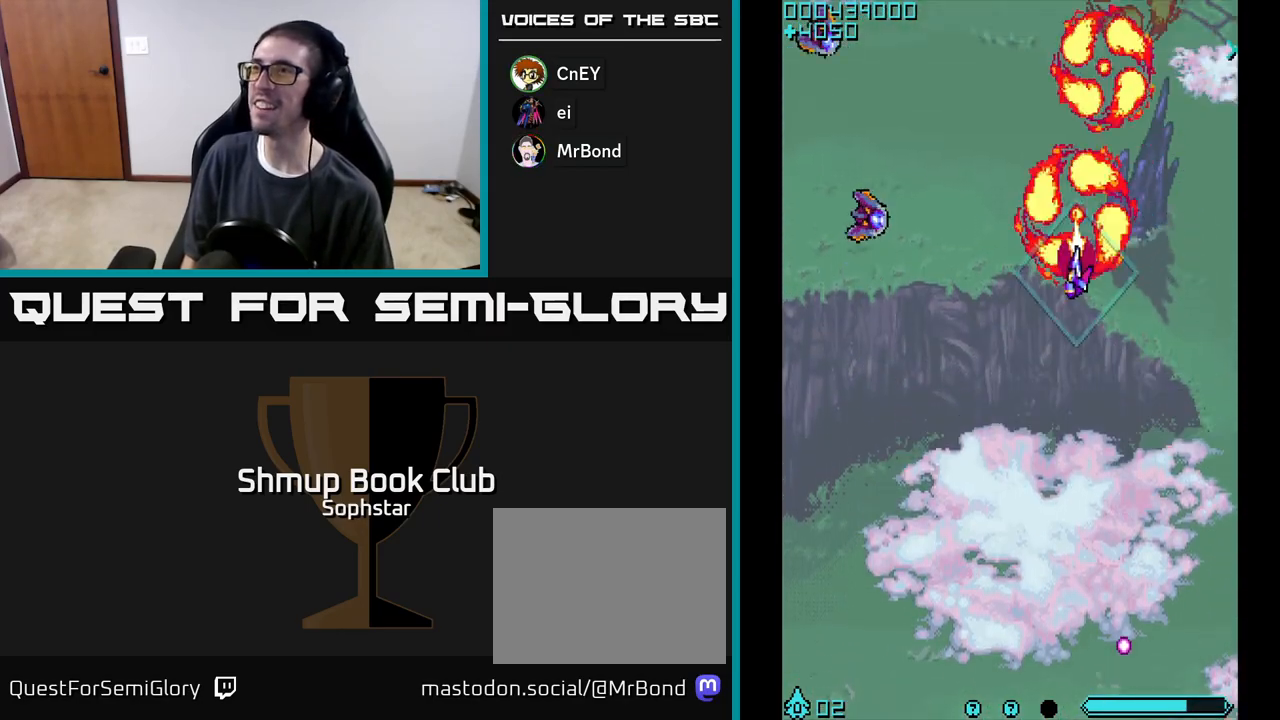
{"buttons": ["A", "DPAD_UP", "DPAD_LEFT"], "left_stick": "center", "events": [[17, "DPAD_DOWN", "up"], [433, "DPAD_UP", "down"]]}
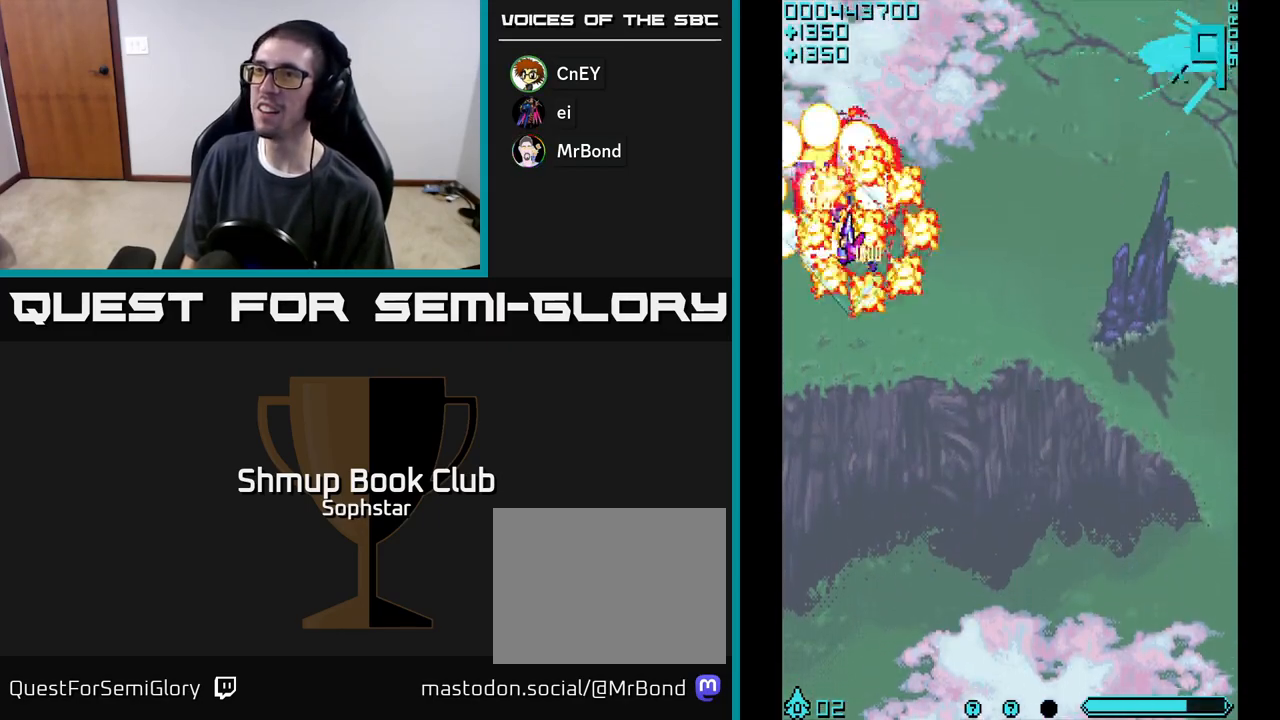
{"buttons": ["A", "DPAD_DOWN", "DPAD_RIGHT"], "left_stick": "center", "events": [[150, "DPAD_LEFT", "up"], [150, "DPAD_UP", "up"], [183, "DPAD_RIGHT", "down"], [200, "DPAD_DOWN", "down"]]}
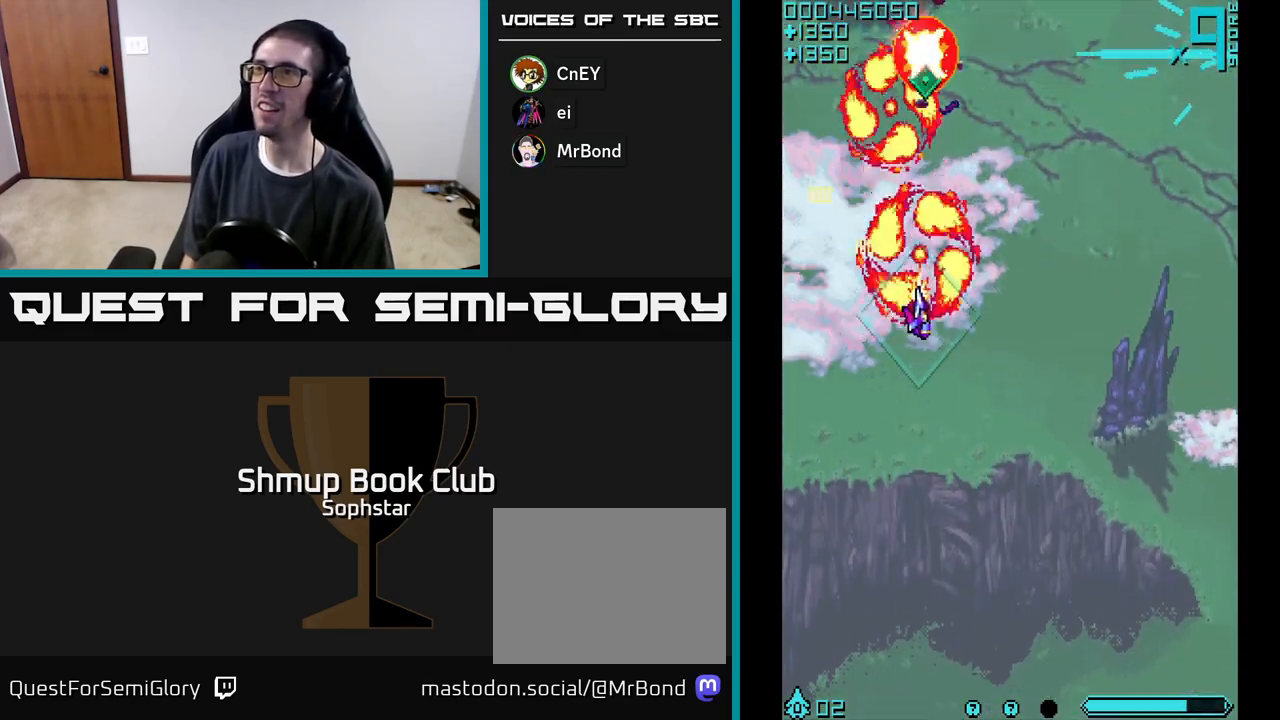
{"buttons": ["A", "DPAD_UP", "DPAD_LEFT"], "left_stick": "center", "events": [[183, "DPAD_DOWN", "up"], [217, "DPAD_DOWN", "down"], [233, "DPAD_DOWN", "up"], [267, "DPAD_RIGHT", "up"], [317, "DPAD_LEFT", "down"], [350, "DPAD_UP", "down"]]}
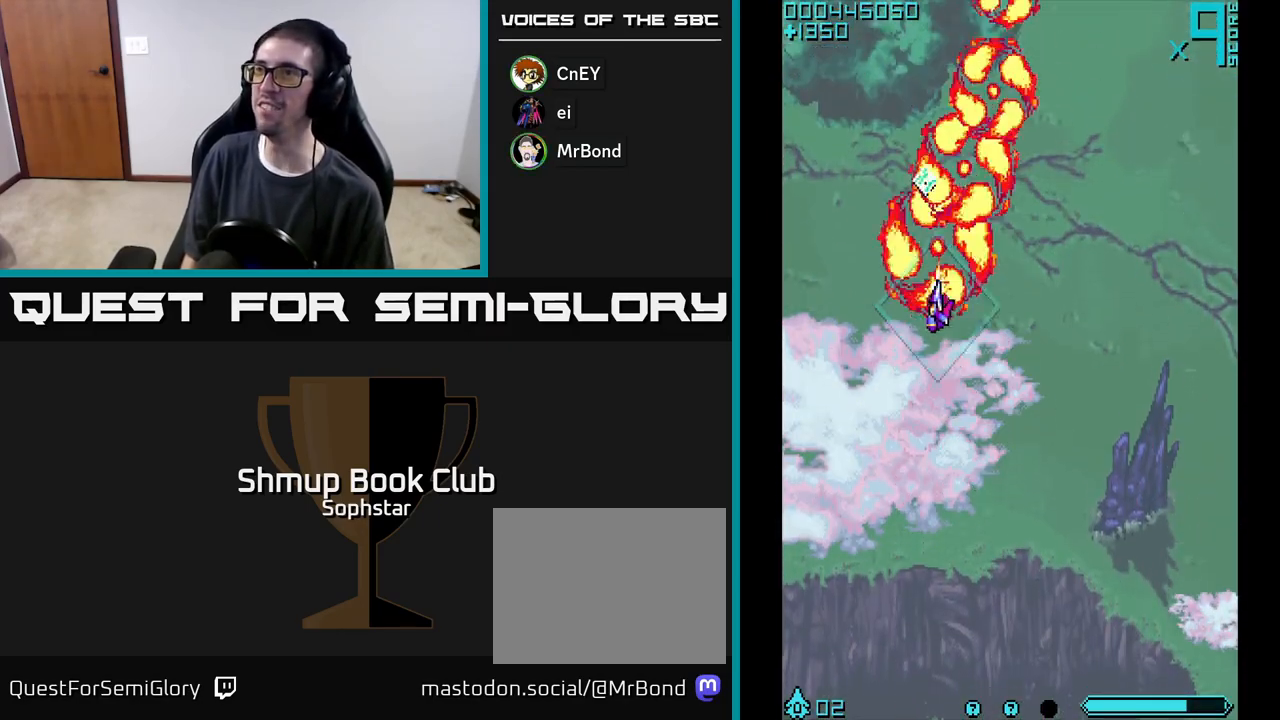
{"buttons": ["A", "DPAD_DOWN", "DPAD_RIGHT"], "left_stick": "center", "events": [[83, "A", "up"], [83, "DPAD_LEFT", "up"], [200, "A", "down"], [233, "DPAD_UP", "up"], [250, "DPAD_RIGHT", "down"], [300, "DPAD_DOWN", "down"]]}